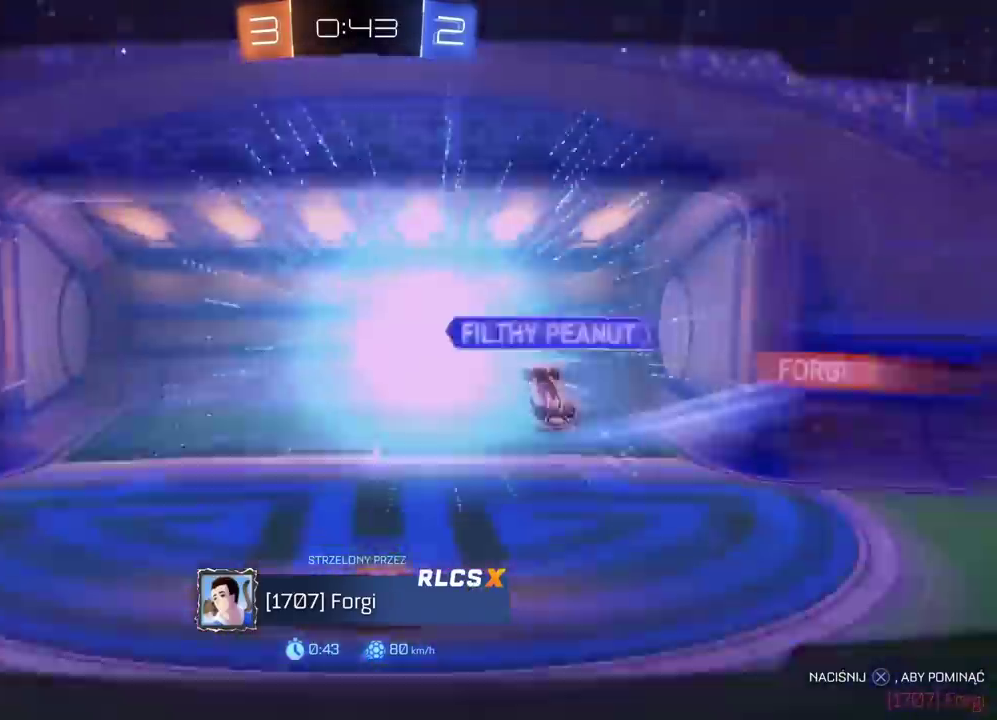
Gameplay with a controller (PlayStation layout); each line is a JSON object with the inputs held at the frame after it. "events" lists button and stick changes between this image and that frame as [ms after this image, input, new state], when the widget could be followed in between.
{"buttons": [], "left_stick": "center", "right_stick": "right", "events": [[383, "right_stick", "right"]]}
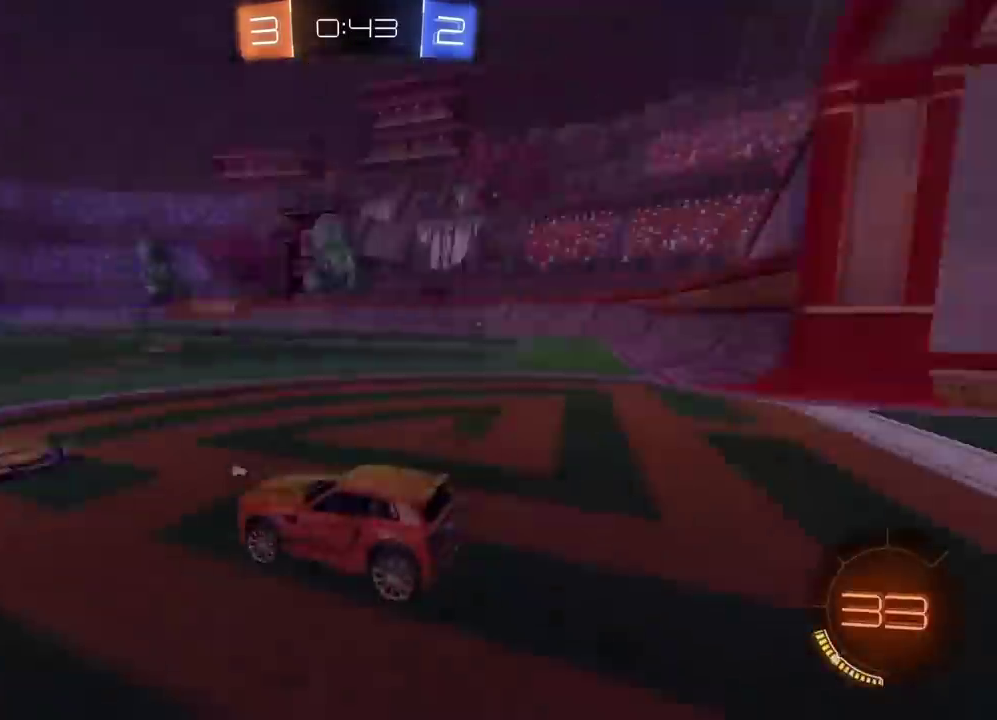
{"buttons": [], "left_stick": "center", "right_stick": "center", "events": [[100, "right_stick", "center"]]}
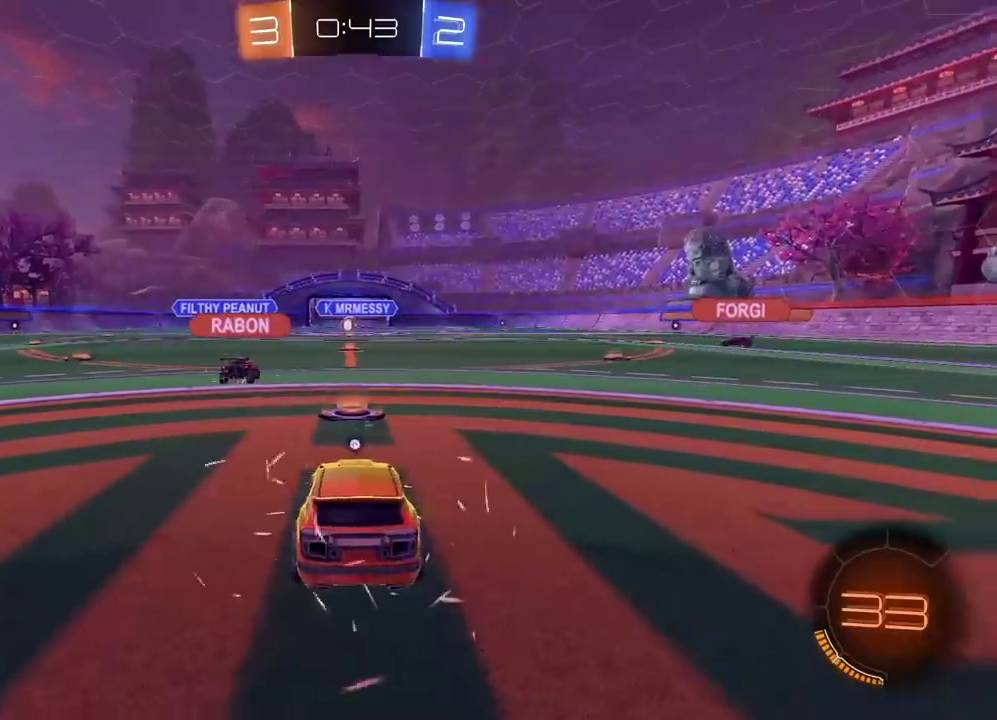
{"buttons": ["DPAD_UP"], "left_stick": "center", "right_stick": "center", "events": [[450, "DPAD_UP", "down"]]}
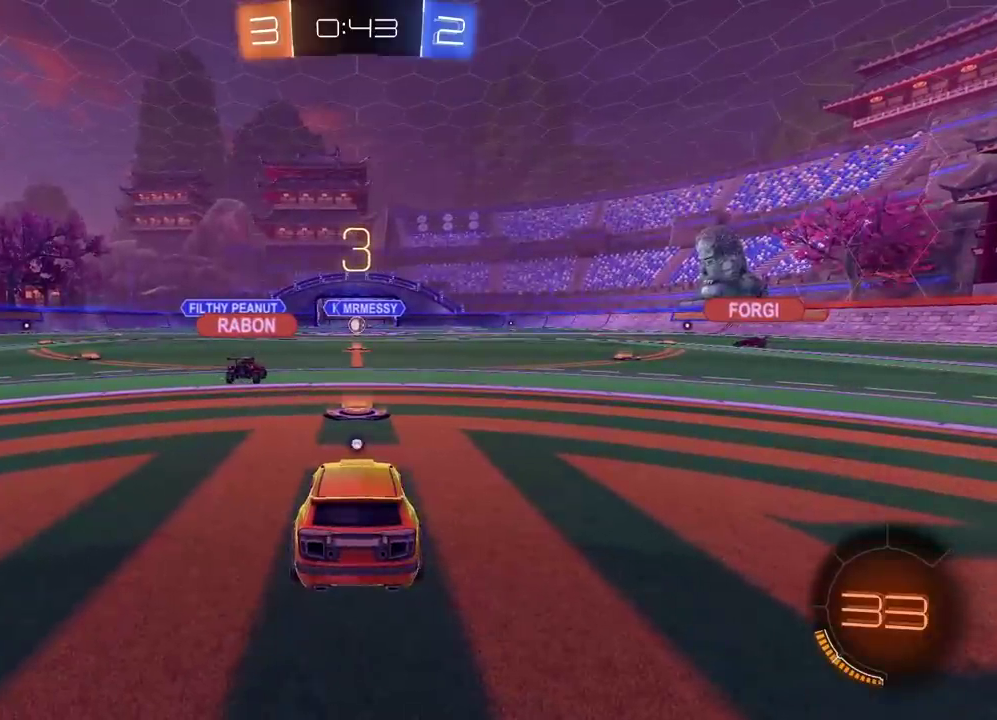
{"buttons": ["R2"], "left_stick": "center", "right_stick": "center", "events": [[17, "DPAD_UP", "up"], [150, "DPAD_RIGHT", "down"], [217, "DPAD_RIGHT", "up"], [433, "R2", "down"]]}
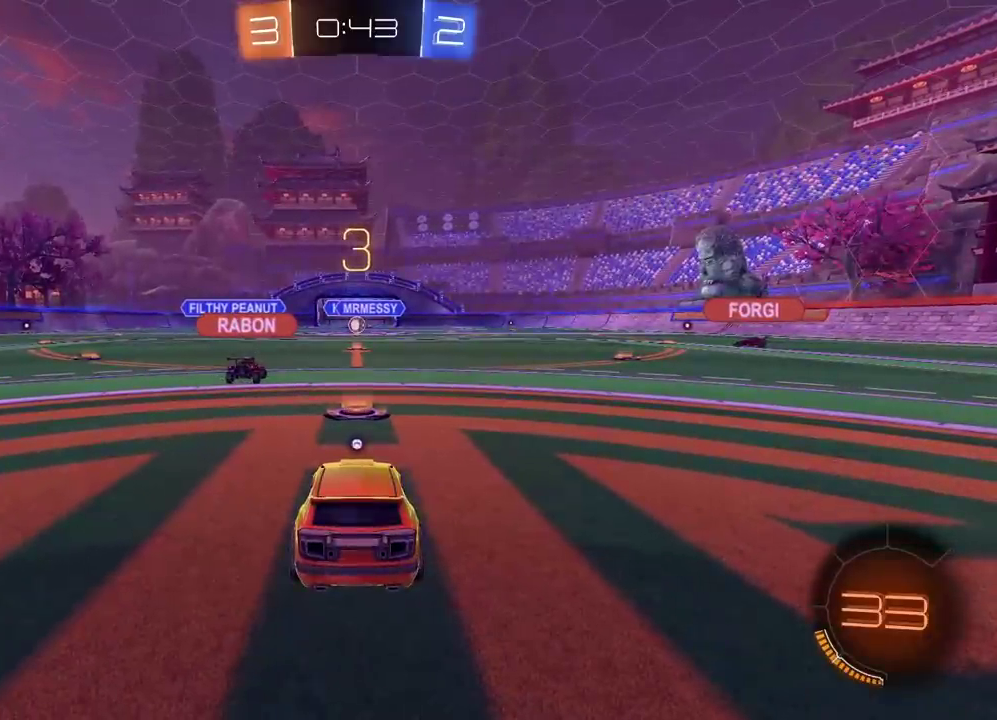
{"buttons": ["R2"], "left_stick": "center", "right_stick": "center", "events": []}
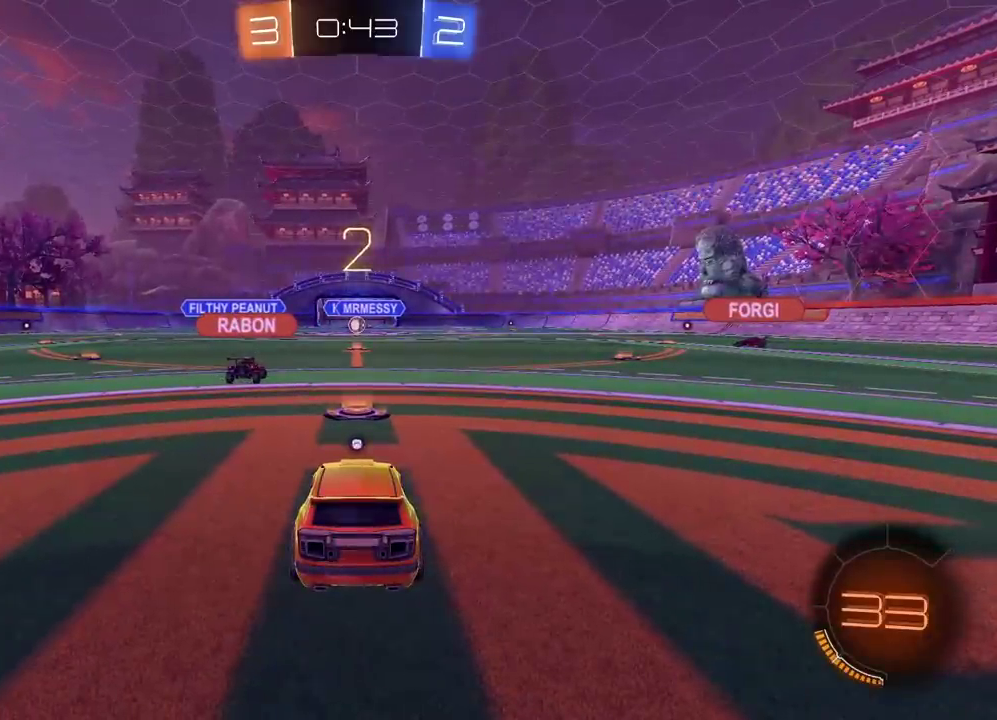
{"buttons": ["R2", "SELECT"], "left_stick": "center", "right_stick": "center", "events": [[317, "SELECT", "down"]]}
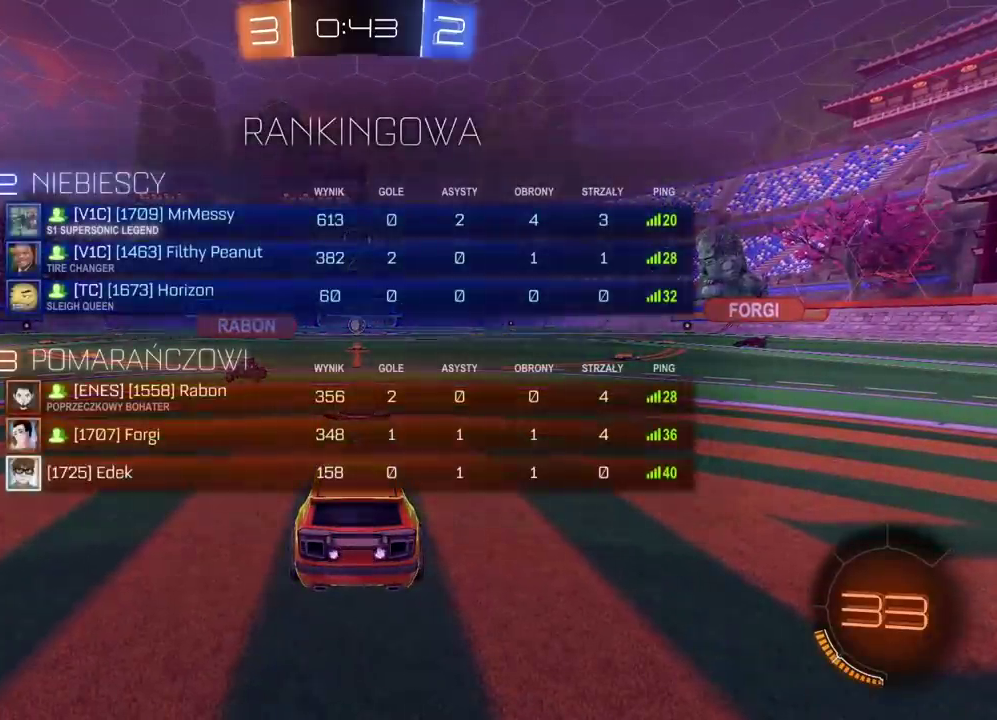
{"buttons": ["R2"], "left_stick": "center", "right_stick": "center", "events": [[417, "SELECT", "up"]]}
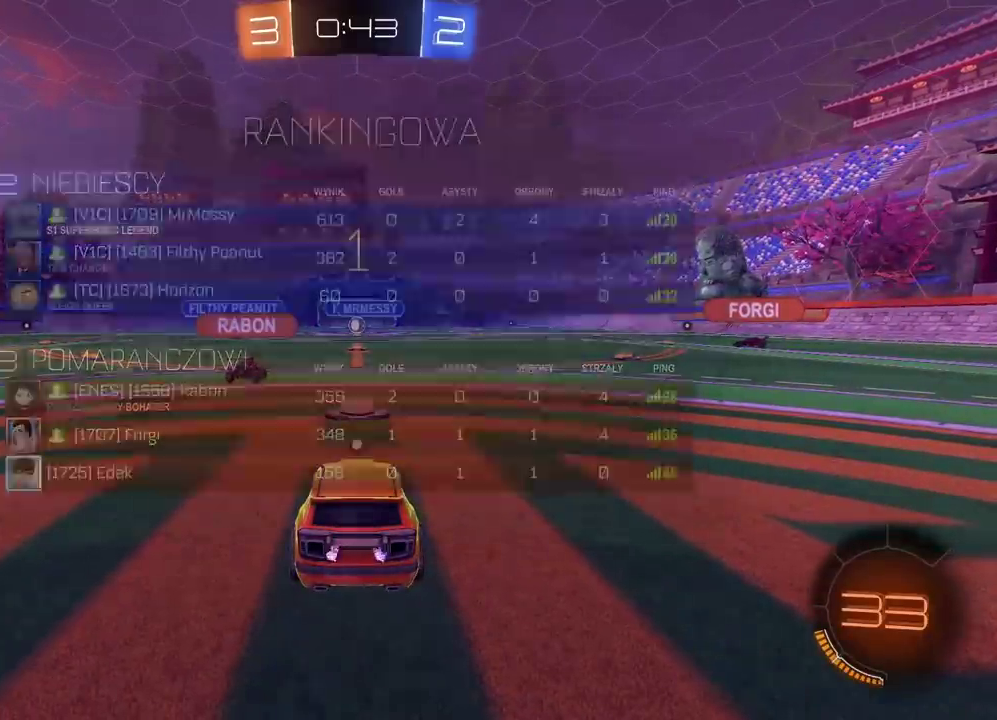
{"buttons": ["R2"], "left_stick": "center", "right_stick": "center", "events": []}
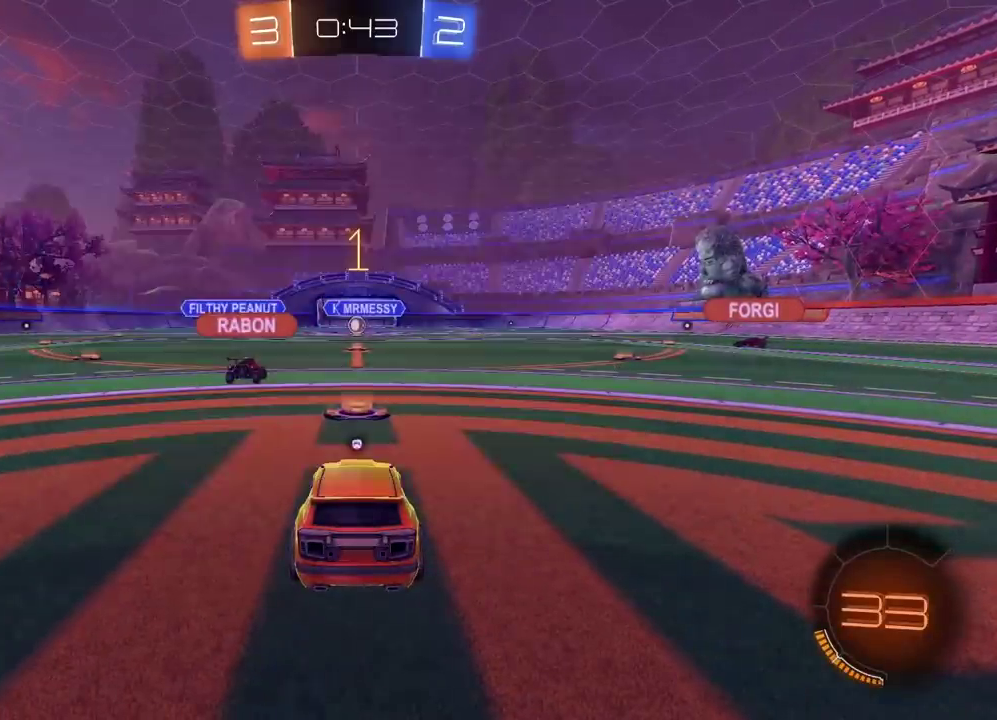
{"buttons": ["CIRCLE", "R2"], "left_stick": "right", "right_stick": "center", "events": [[100, "left_stick", "right"], [183, "CIRCLE", "down"], [233, "left_stick", "center"], [417, "left_stick", "right"]]}
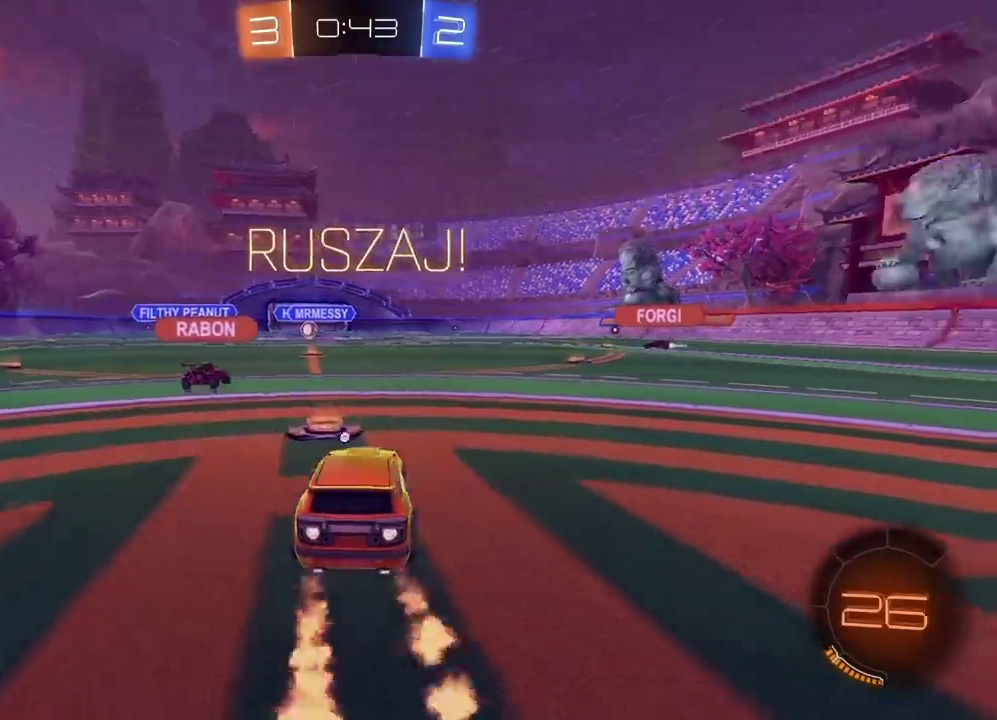
{"buttons": ["CIRCLE", "TRIANGLE", "R2"], "left_stick": "right", "right_stick": "center", "events": [[167, "TRIANGLE", "down"], [283, "TRIANGLE", "up"], [483, "TRIANGLE", "down"]]}
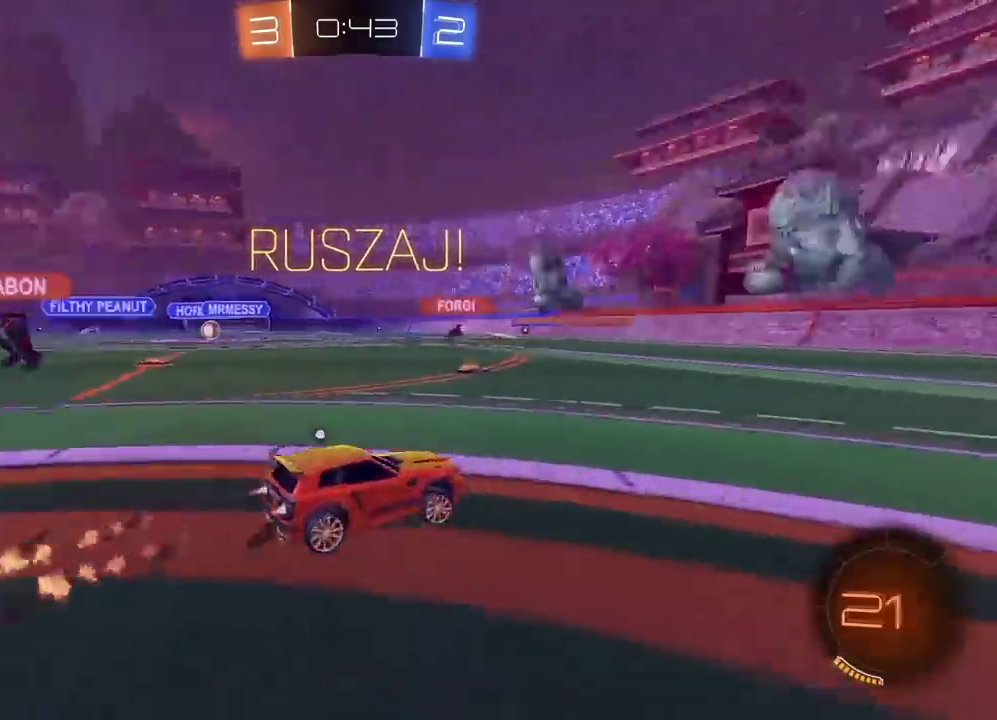
{"buttons": ["CIRCLE", "TRIANGLE", "R2"], "left_stick": "center", "right_stick": "center", "events": [[67, "TRIANGLE", "up"], [117, "left_stick", "center"], [483, "TRIANGLE", "down"]]}
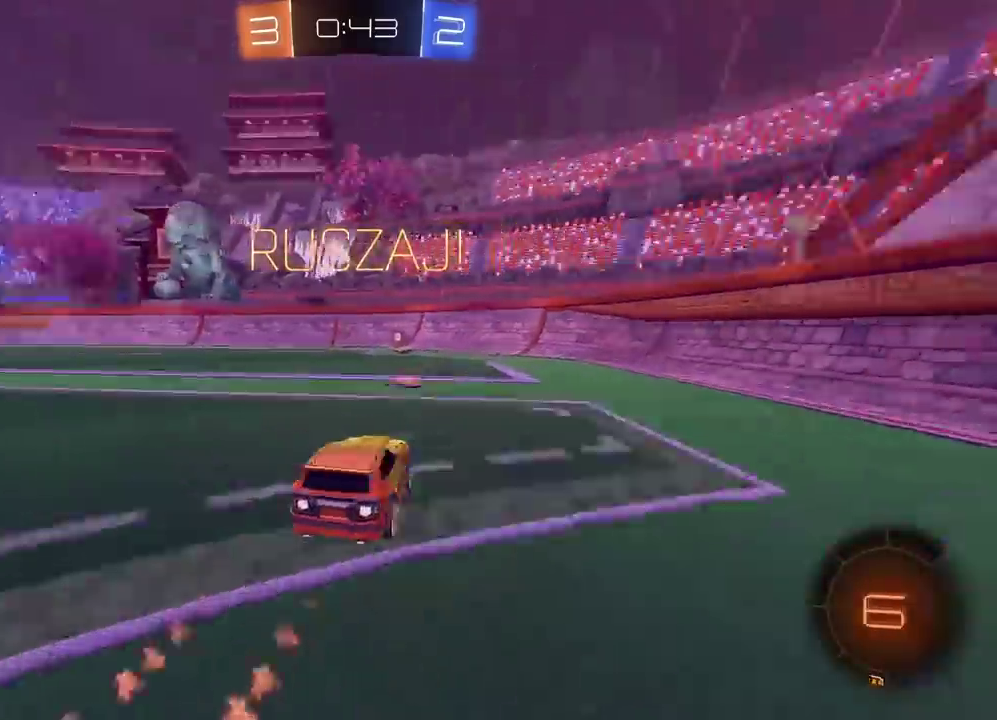
{"buttons": ["CIRCLE", "R2"], "left_stick": "center", "right_stick": "center", "events": [[117, "TRIANGLE", "up"]]}
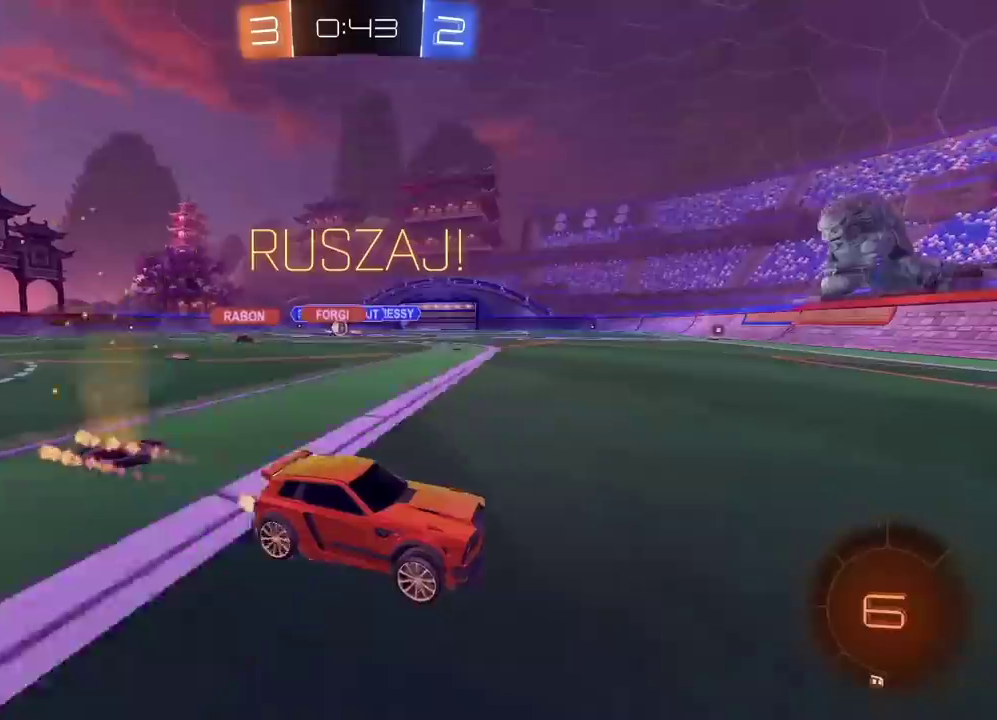
{"buttons": ["R2"], "left_stick": "left", "right_stick": "center", "events": [[183, "left_stick", "left"], [250, "CIRCLE", "up"], [317, "L1", "down"], [433, "L1", "up"]]}
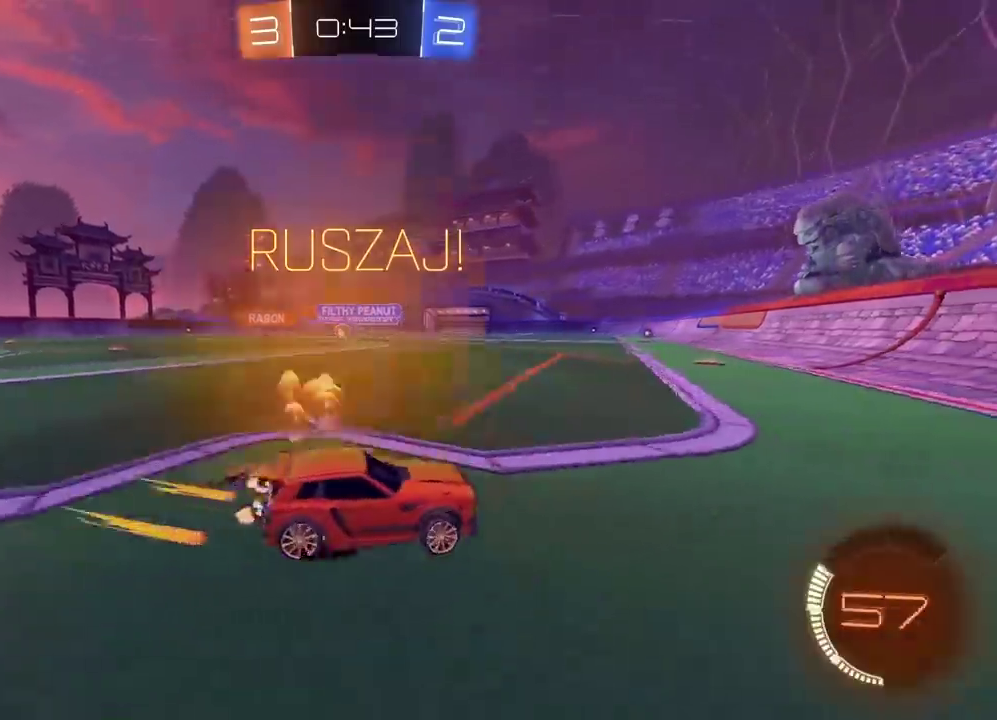
{"buttons": ["R2"], "left_stick": "left", "right_stick": "center", "events": []}
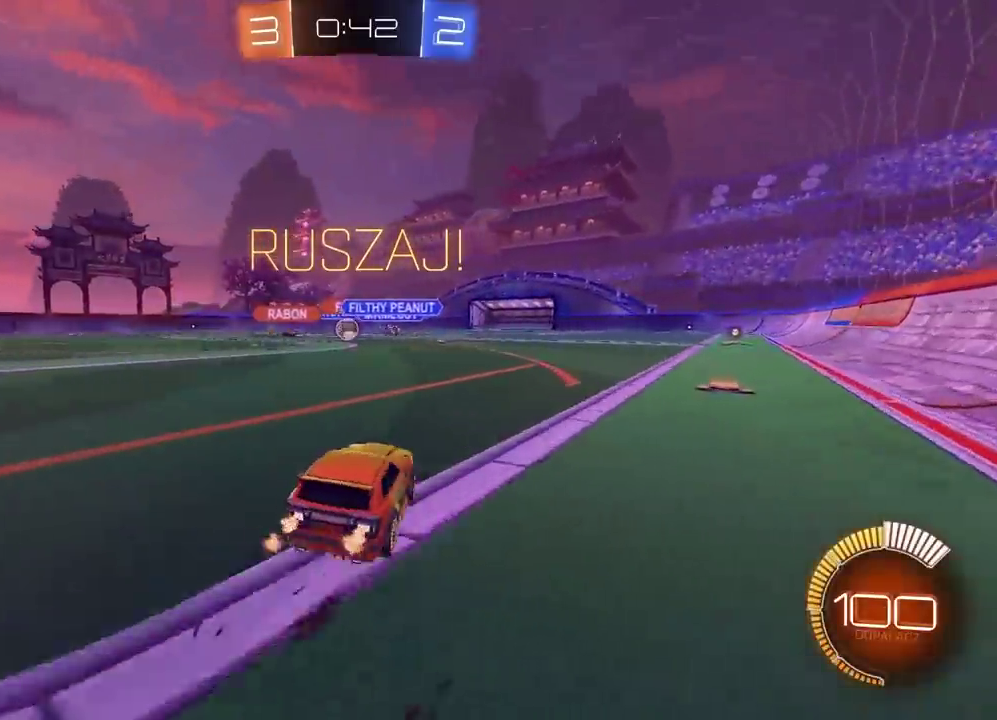
{"buttons": [], "left_stick": "center", "right_stick": "center", "events": [[67, "left_stick", "center"], [383, "R2", "up"]]}
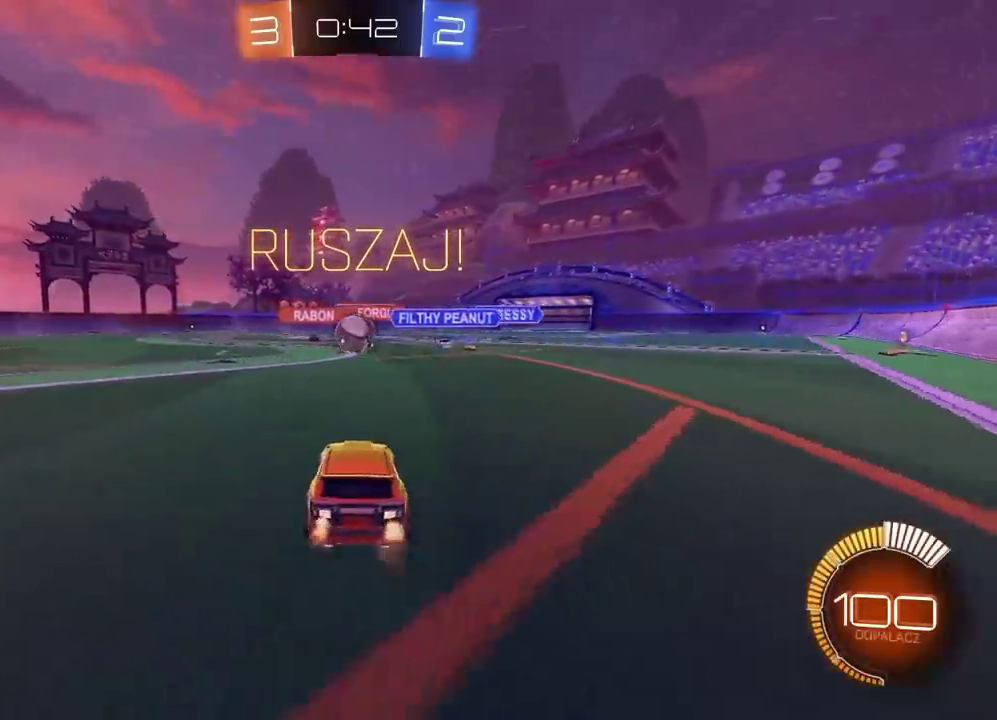
{"buttons": [], "left_stick": "center", "right_stick": "center", "events": []}
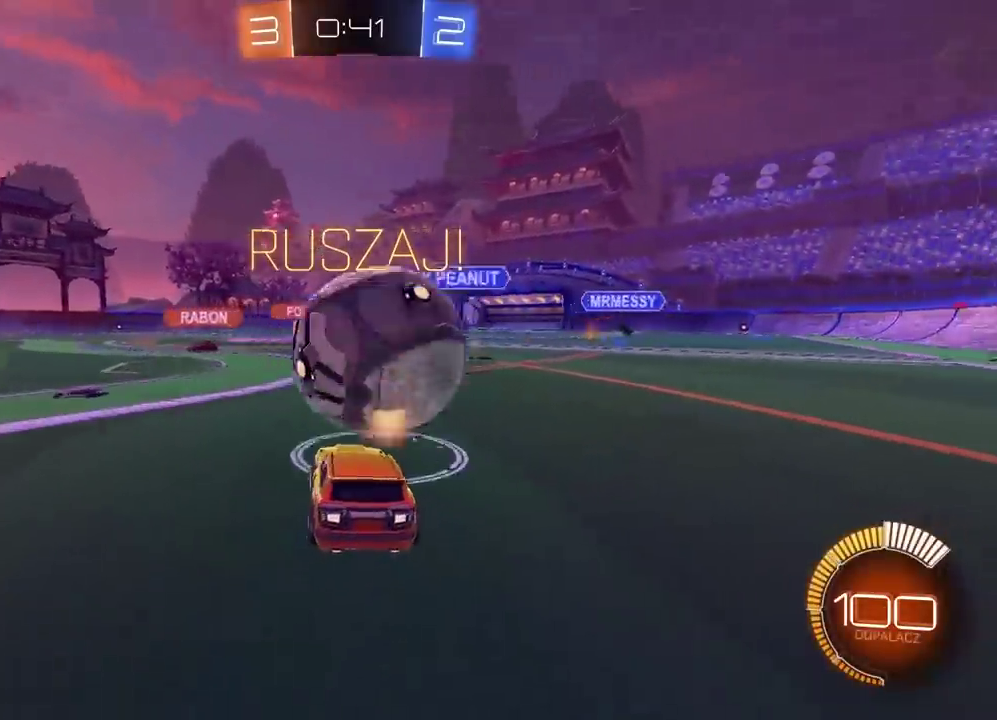
{"buttons": [], "left_stick": "down-left", "right_stick": "center", "events": [[50, "R2", "down"], [117, "left_stick", "left"], [267, "left_stick", "down-left"], [333, "R2", "up"]]}
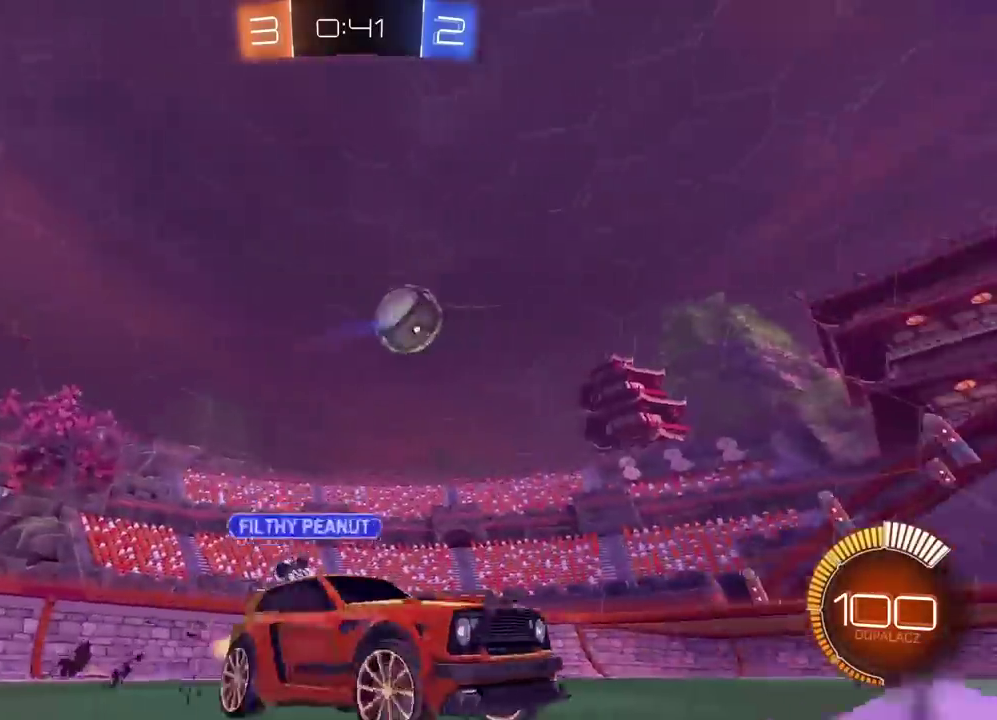
{"buttons": ["TRIANGLE", "R2"], "left_stick": "center", "right_stick": "center", "events": [[300, "R2", "down"], [367, "left_stick", "center"], [467, "TRIANGLE", "down"]]}
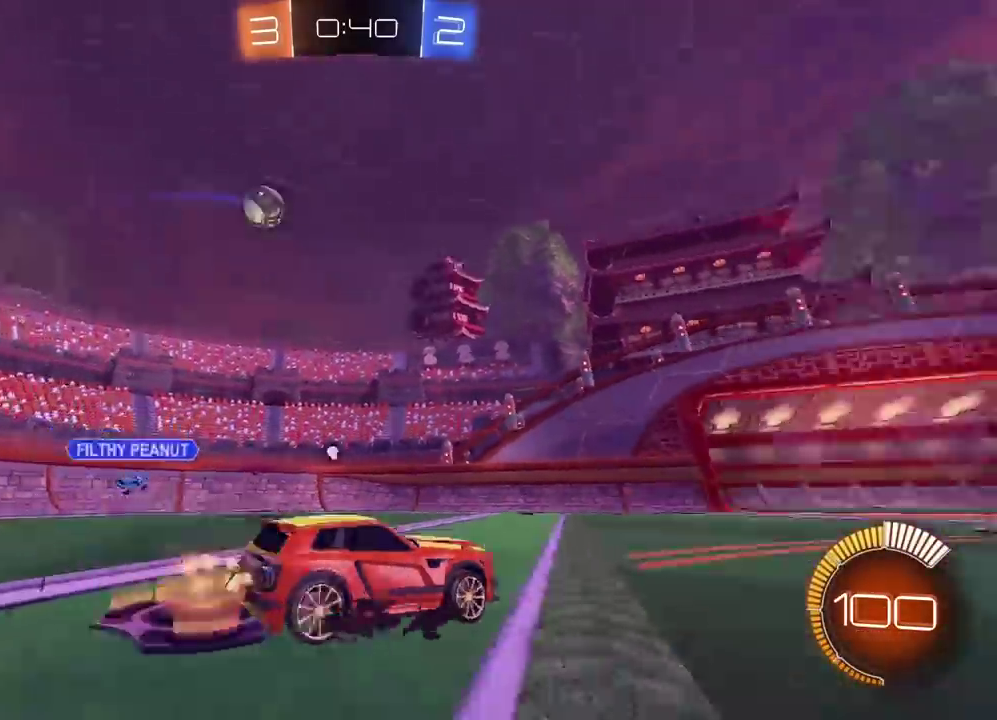
{"buttons": ["TRIANGLE", "R2"], "left_stick": "center", "right_stick": "center", "events": [[67, "TRIANGLE", "up"], [450, "TRIANGLE", "down"]]}
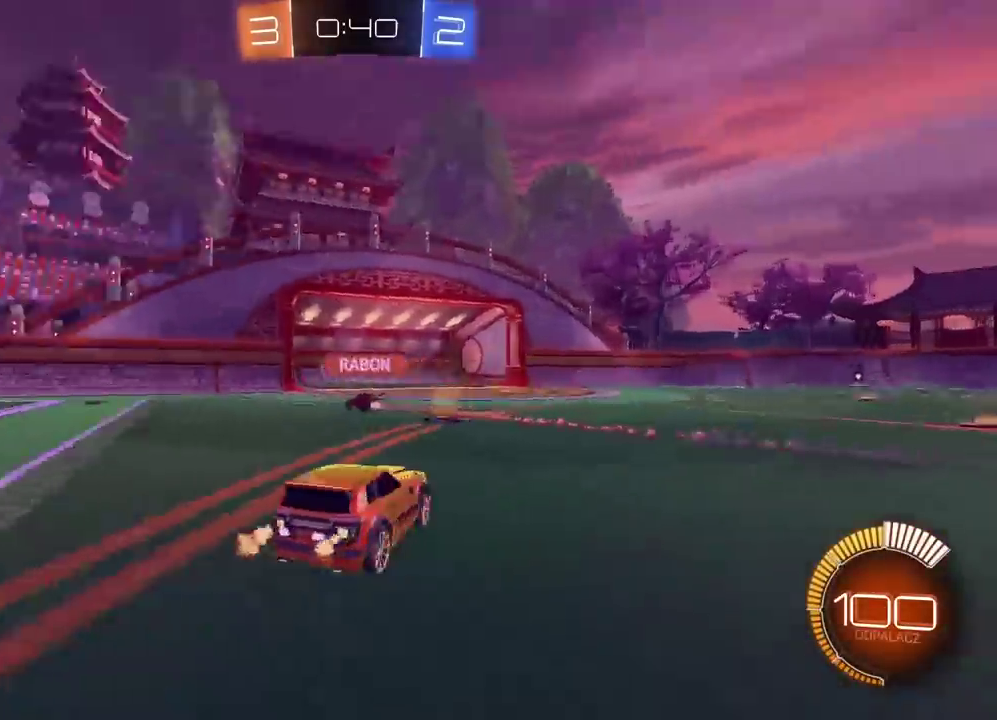
{"buttons": ["R2"], "left_stick": "center", "right_stick": "center", "events": [[50, "TRIANGLE", "up"]]}
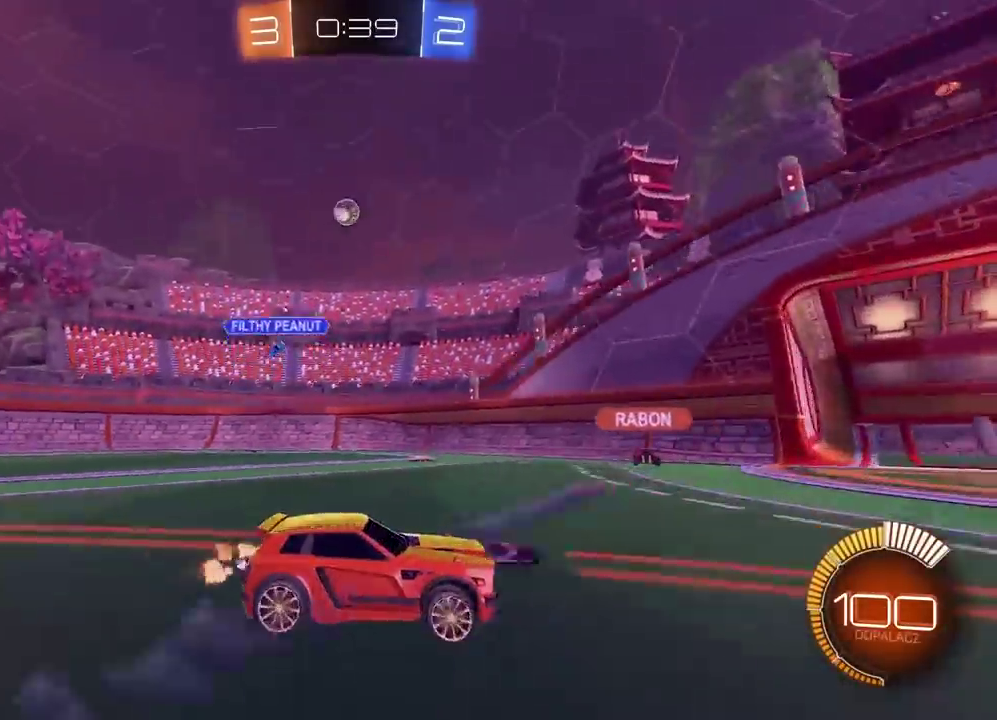
{"buttons": ["R2"], "left_stick": "center", "right_stick": "center", "events": []}
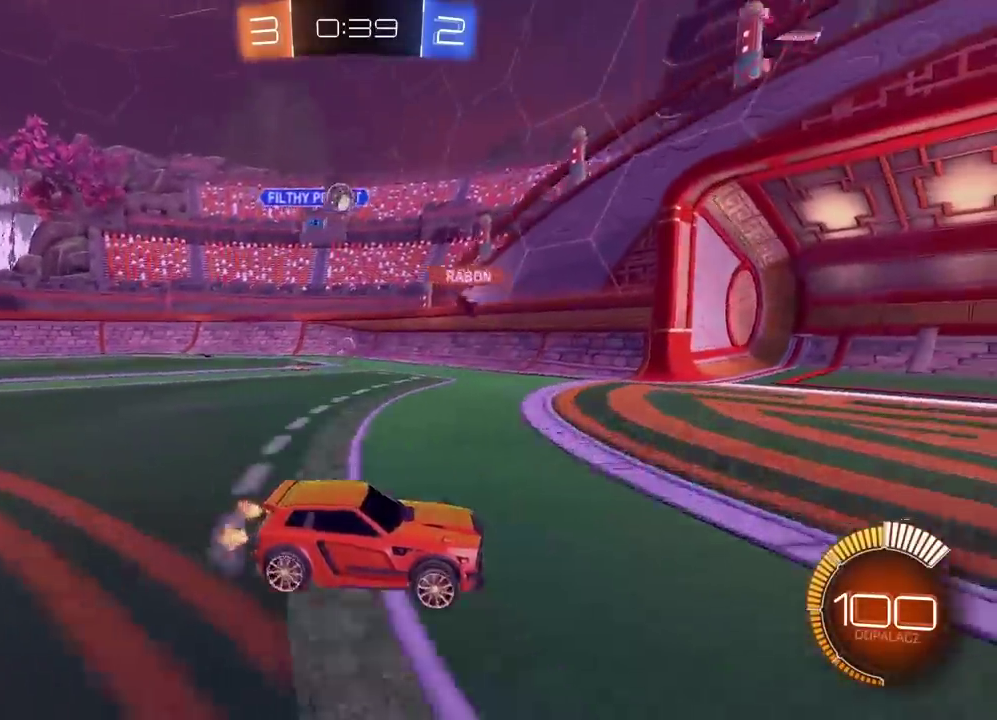
{"buttons": ["CIRCLE", "R2"], "left_stick": "center", "right_stick": "center", "events": [[33, "left_stick", "left"], [350, "left_stick", "center"], [450, "CIRCLE", "down"]]}
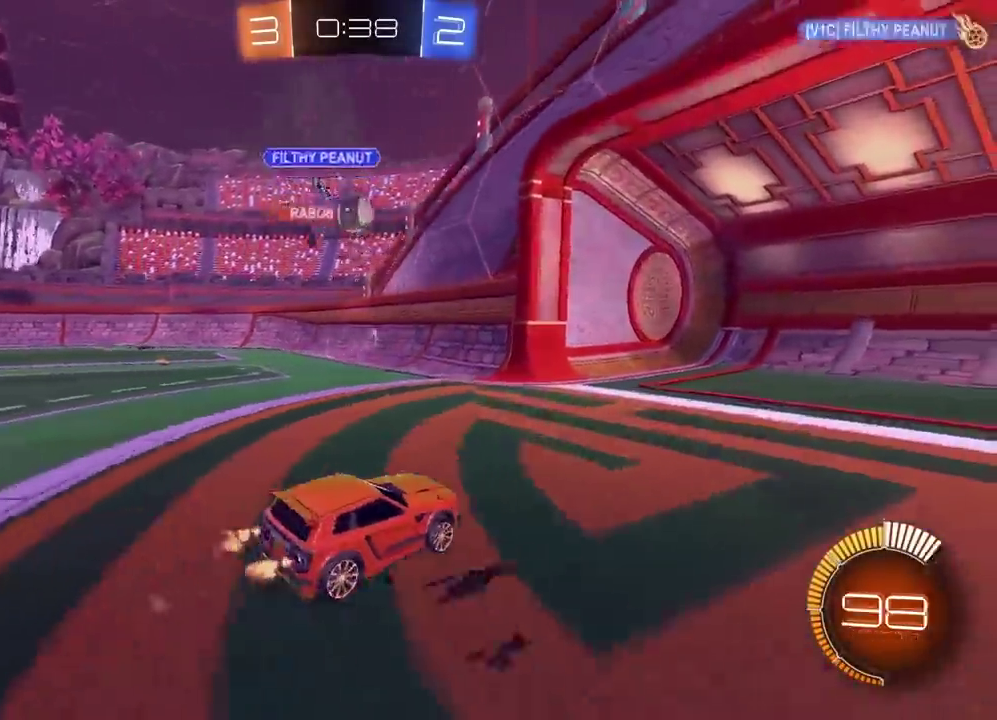
{"buttons": ["R2"], "left_stick": "left", "right_stick": "center", "events": [[183, "left_stick", "left"], [267, "CIRCLE", "up"], [300, "R2", "up"], [350, "CROSS", "down"], [417, "R2", "down"], [450, "CROSS", "up"]]}